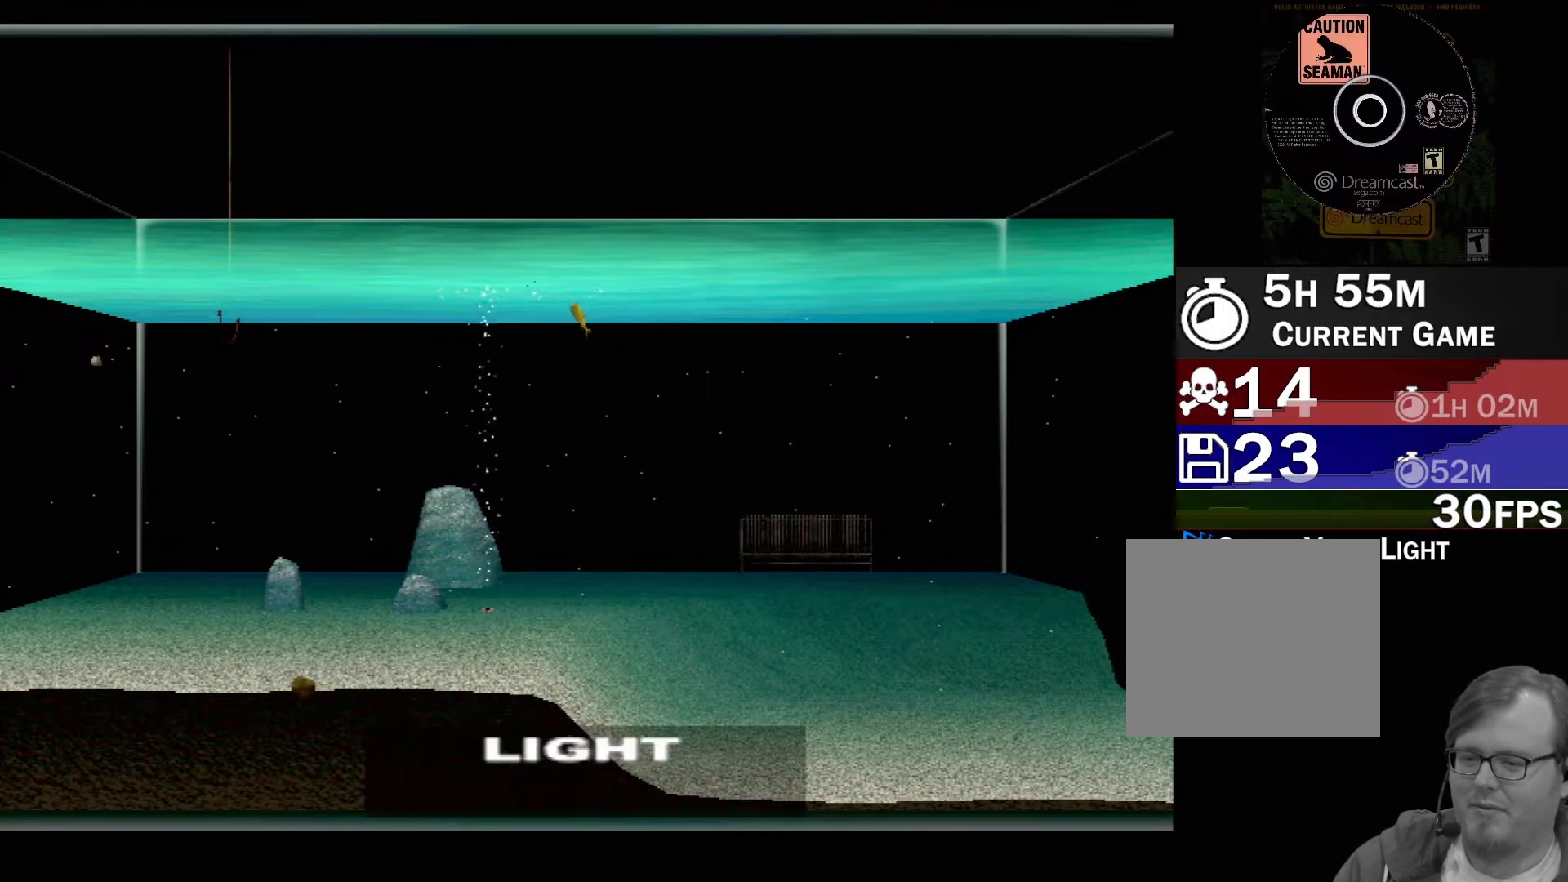
Gameplay with a controller (Xbox layout); each line is a JSON object with the inputs held at the frame after it. "events" lists button and stick changes between this image and that frame as [ms after this image, input, new state], when the widget could be followed in between. Not read: L2 L3 R2 R3 right_stick.
{"buttons": ["DPAD_UP"], "left_stick": "center", "events": [[117, "DPAD_LEFT", "up"], [233, "DPAD_UP", "down"]]}
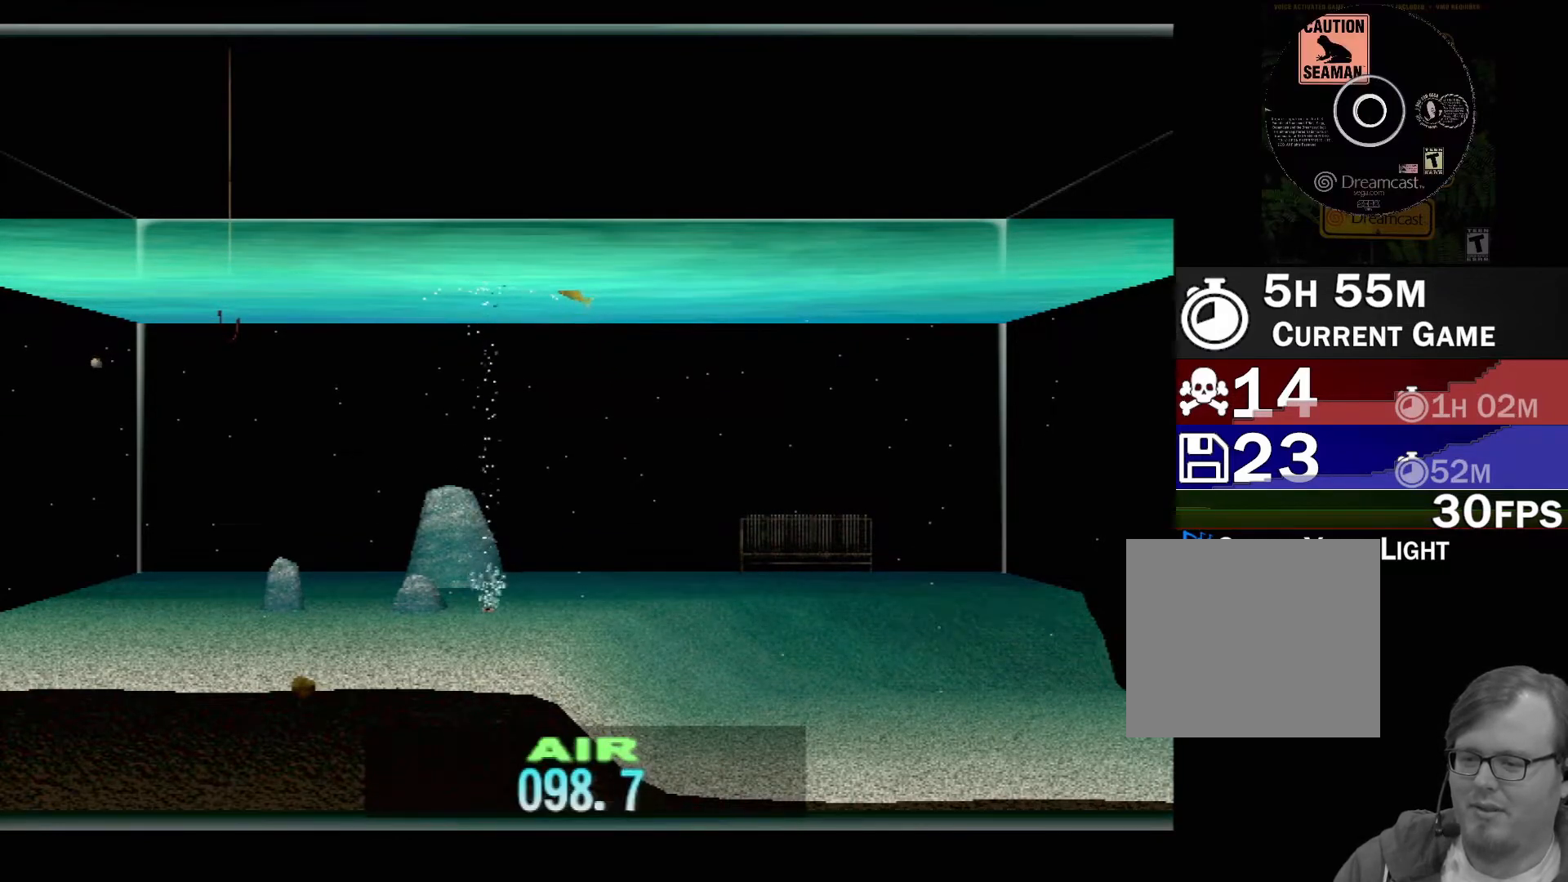
{"buttons": ["DPAD_UP"], "left_stick": "center", "events": []}
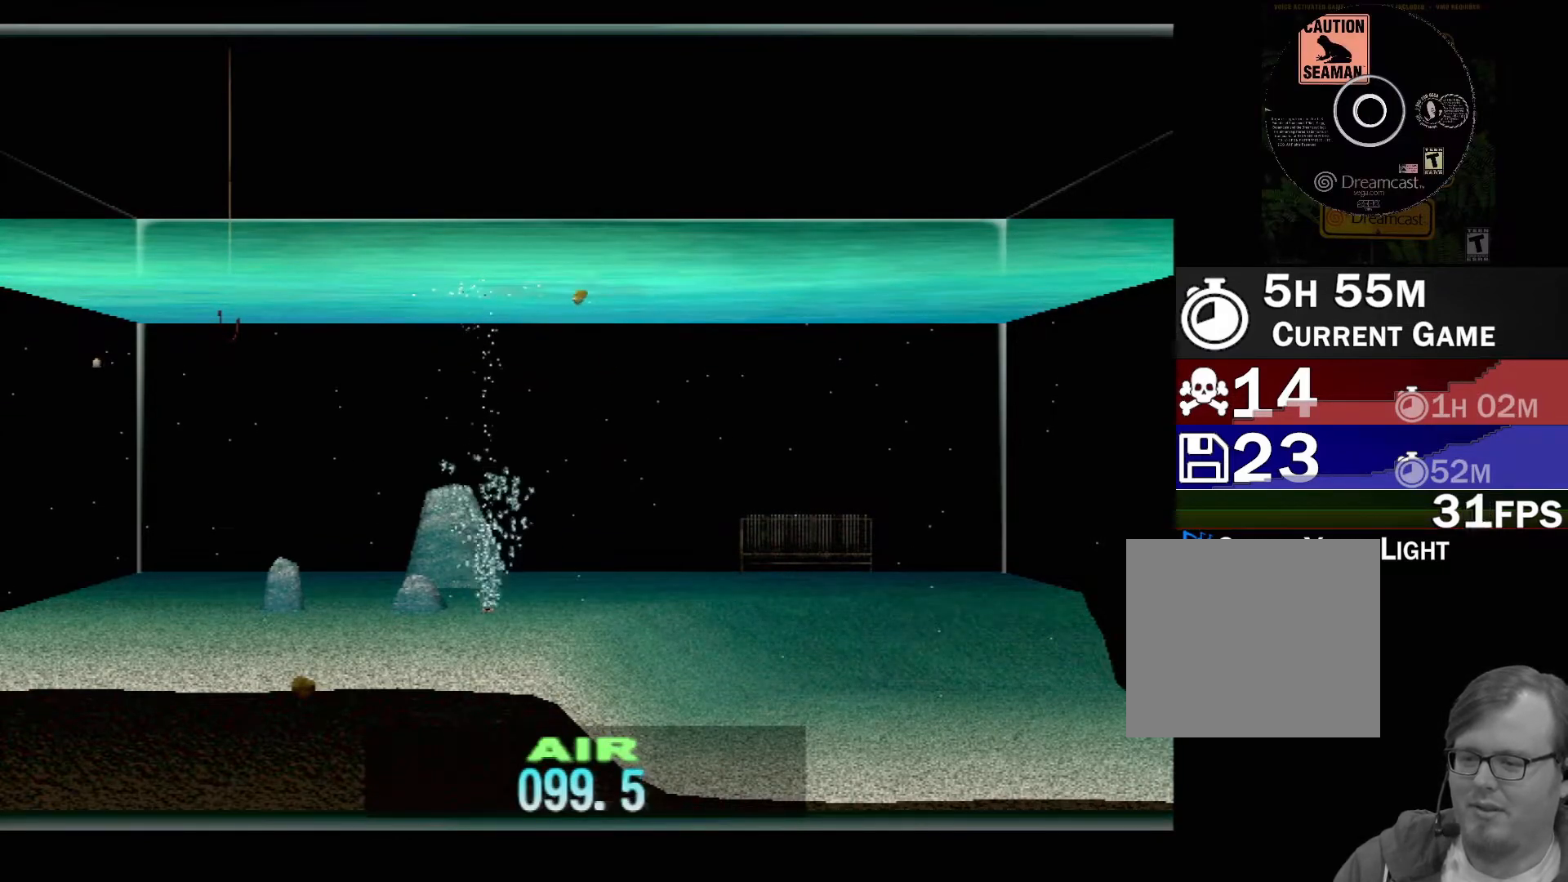
{"buttons": [], "left_stick": "center", "events": [[333, "DPAD_UP", "up"]]}
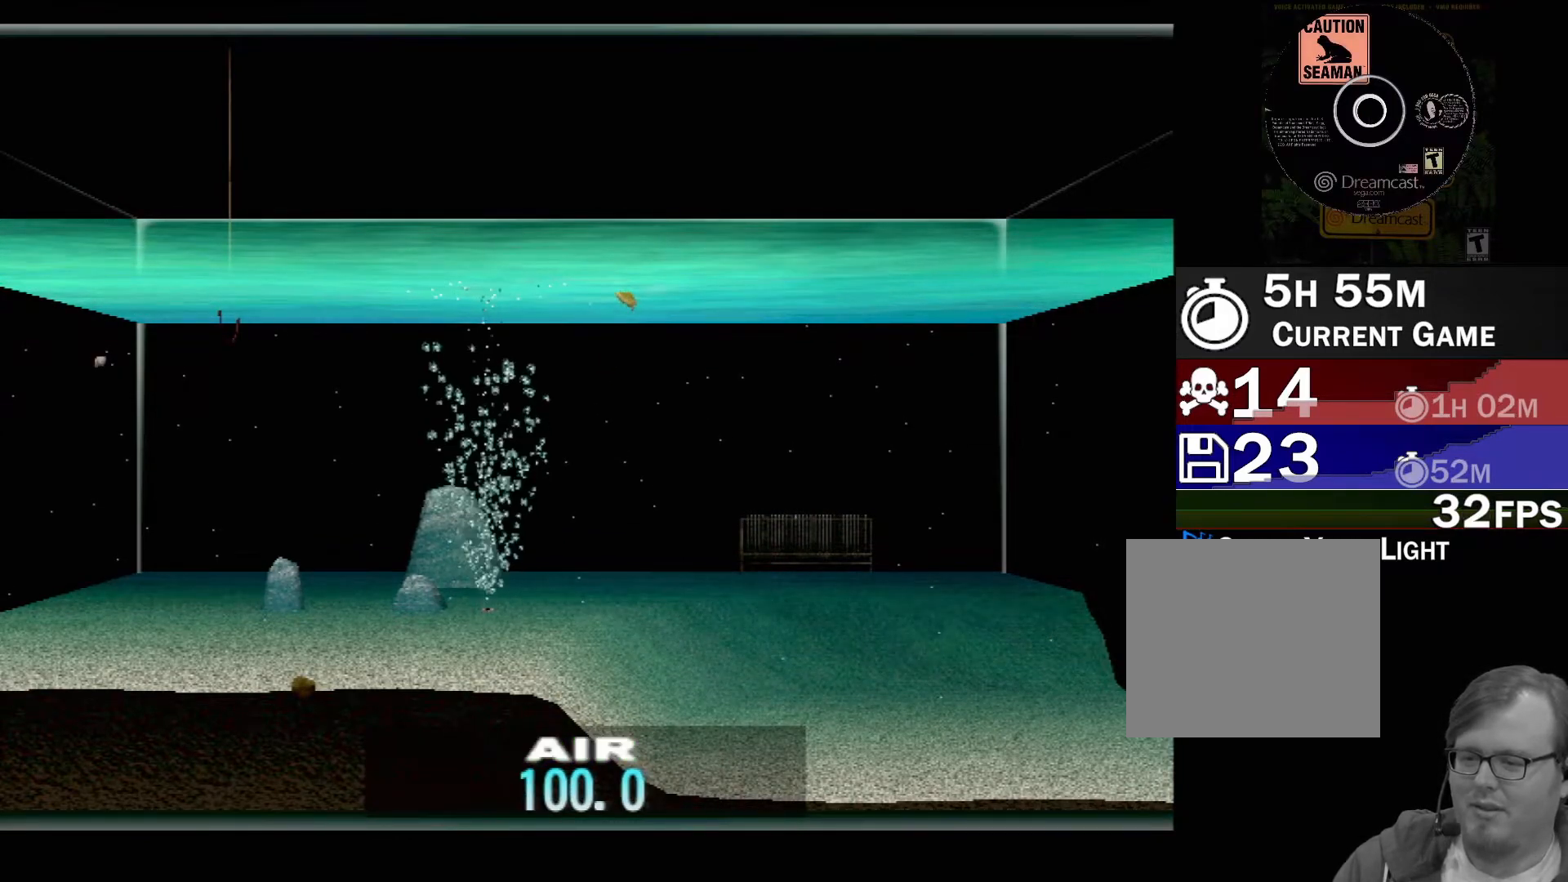
{"buttons": [], "left_stick": "center", "events": [[150, "DPAD_RIGHT", "down"], [267, "DPAD_RIGHT", "up"]]}
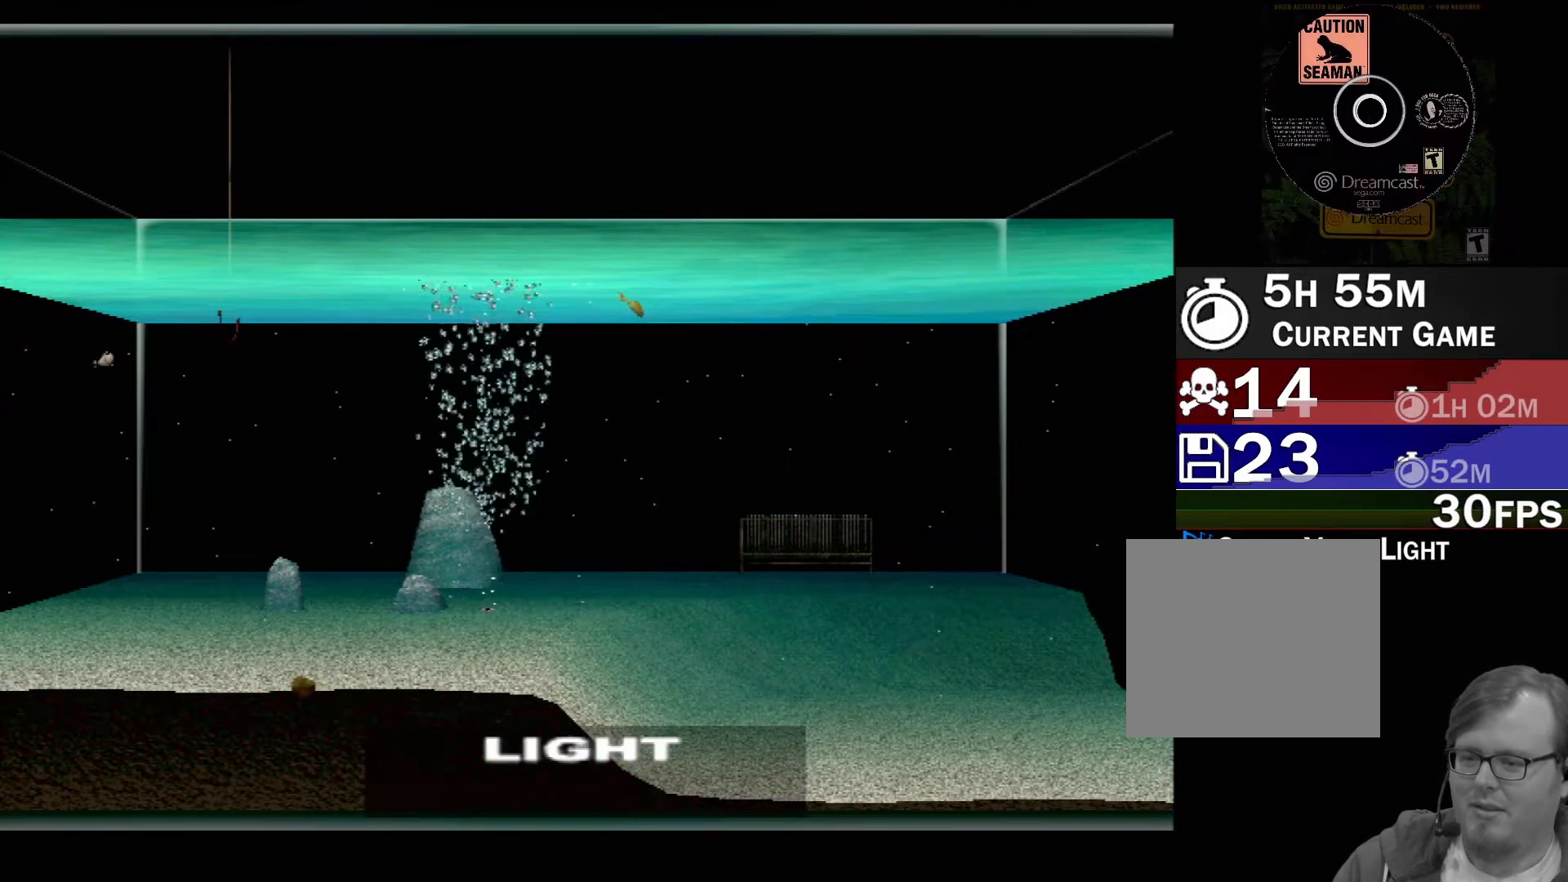
{"buttons": [], "left_stick": "center", "events": [[83, "DPAD_UP", "down"], [200, "DPAD_UP", "up"]]}
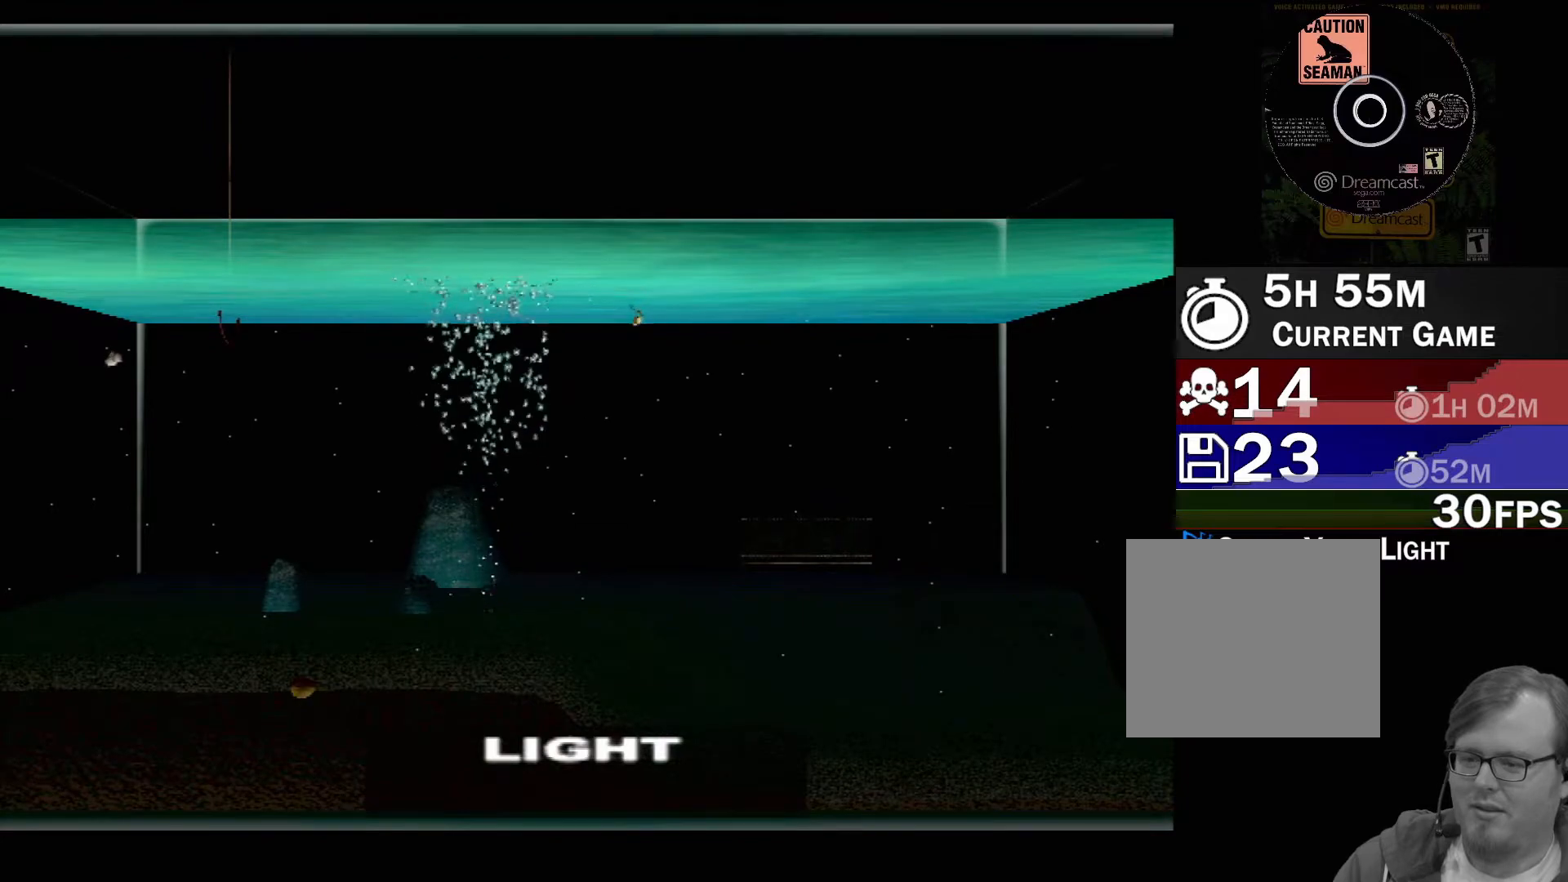
{"buttons": [], "left_stick": "center", "events": []}
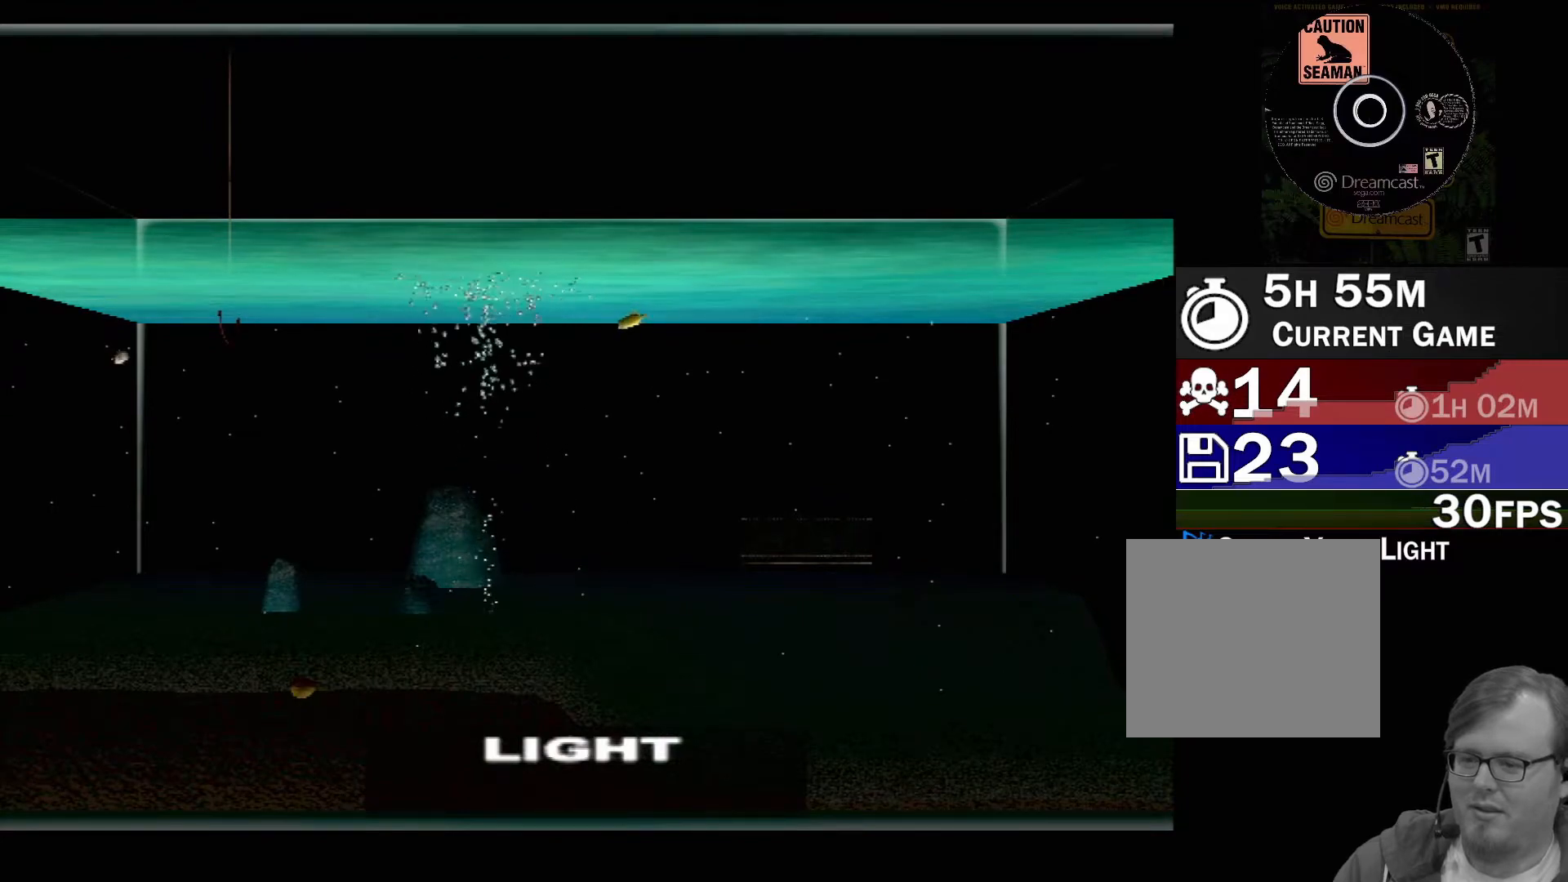
{"buttons": [], "left_stick": "center", "events": [[183, "DPAD_RIGHT", "down"], [283, "DPAD_RIGHT", "up"]]}
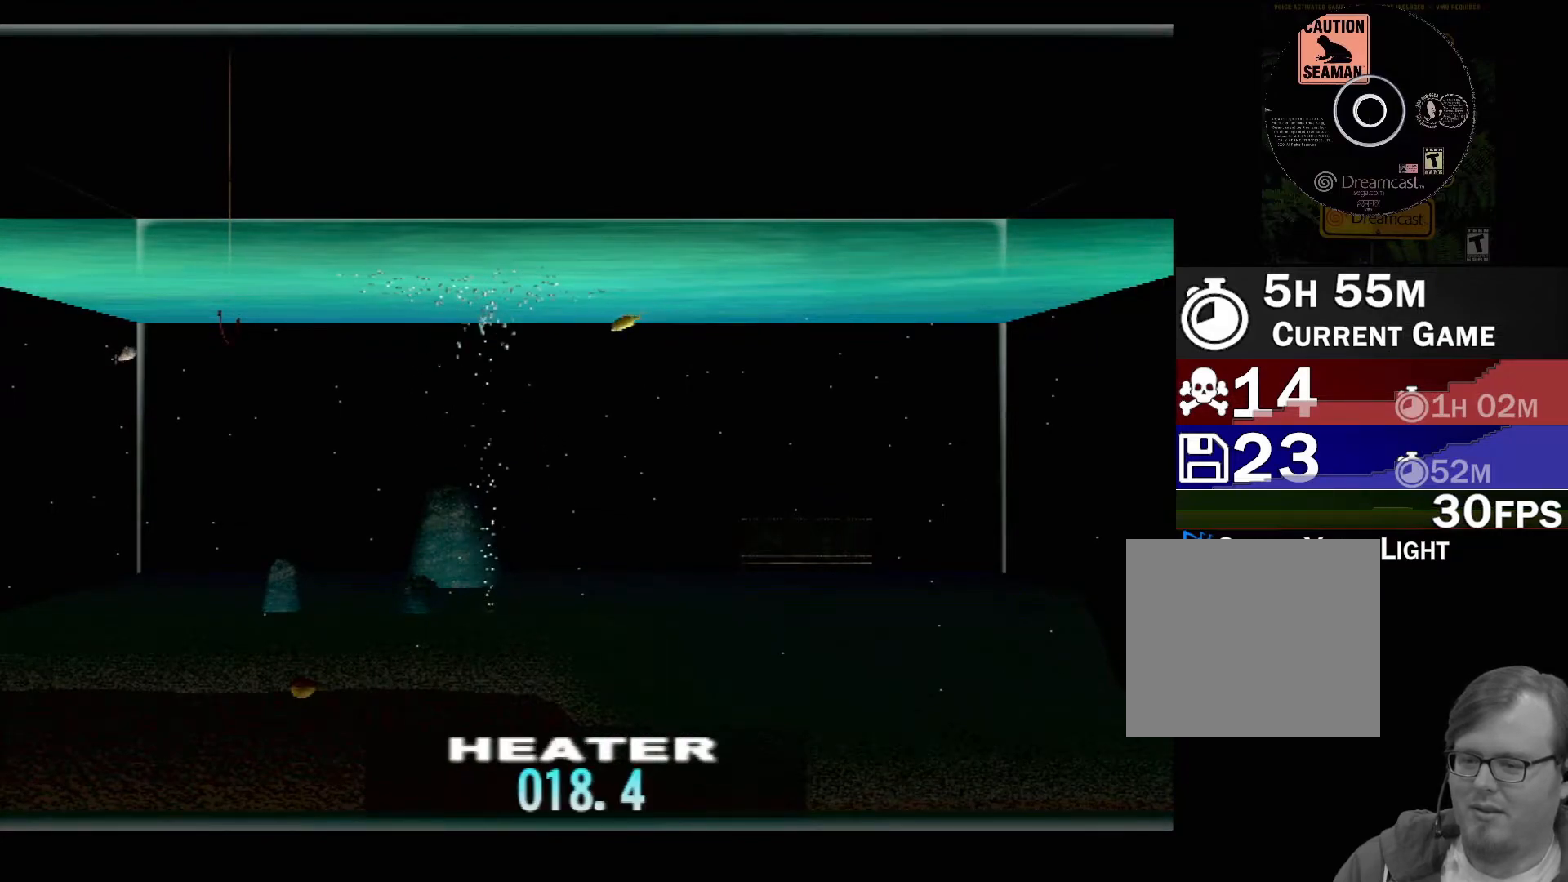
{"buttons": [], "left_stick": "center", "events": [[117, "DPAD_DOWN", "down"], [233, "DPAD_DOWN", "up"]]}
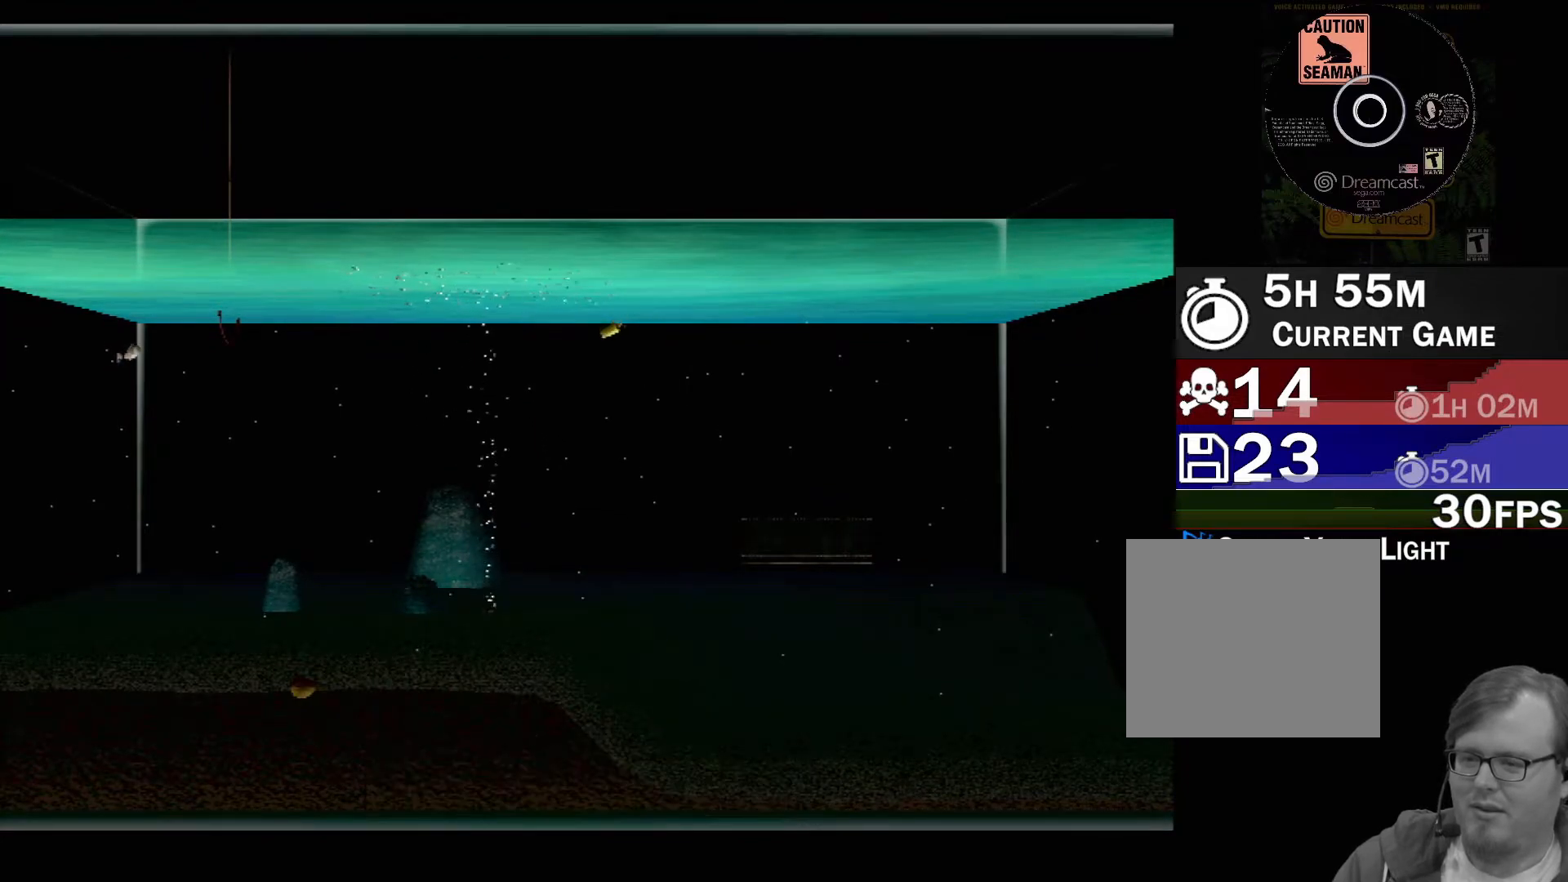
{"buttons": [], "left_stick": "center", "events": []}
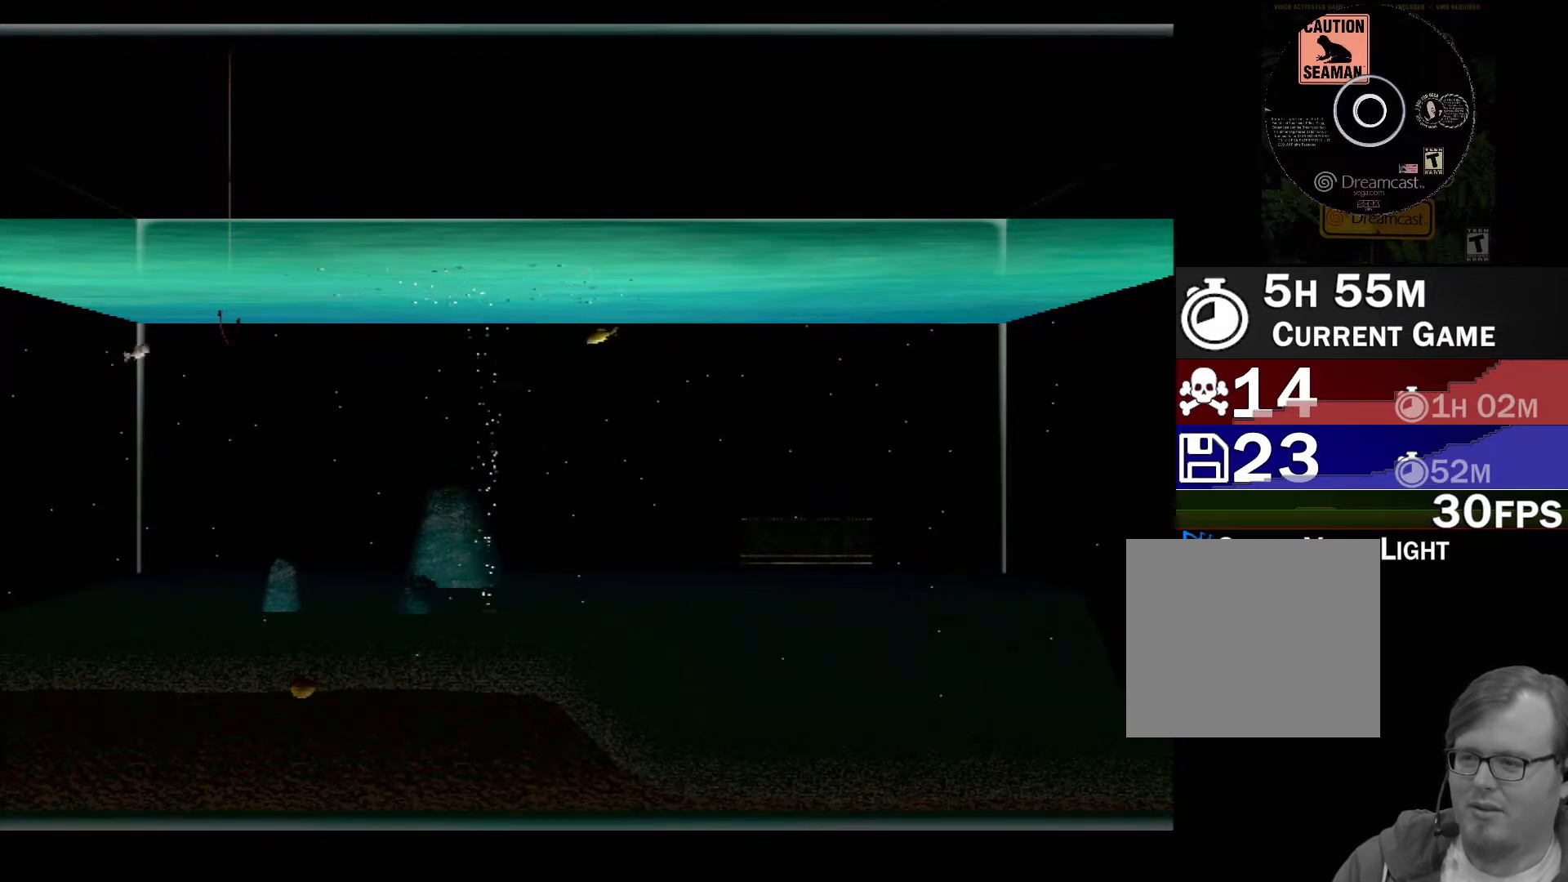
{"buttons": [], "left_stick": "center", "events": [[100, "L1", "down"], [200, "L1", "up"]]}
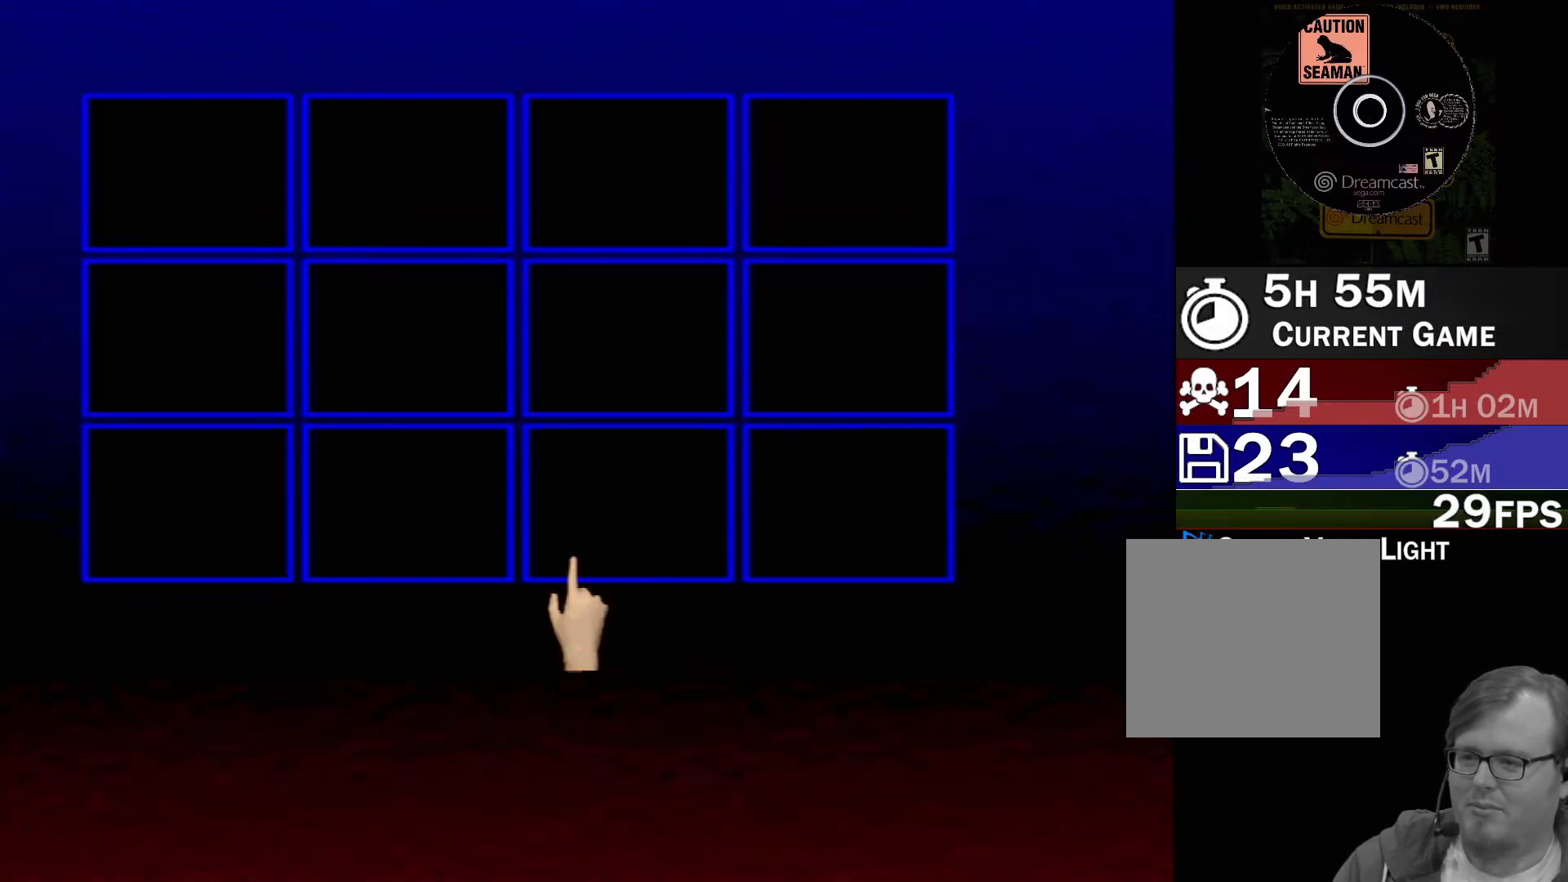
{"buttons": [], "left_stick": "center", "events": [[17, "L1", "down"], [100, "L1", "up"]]}
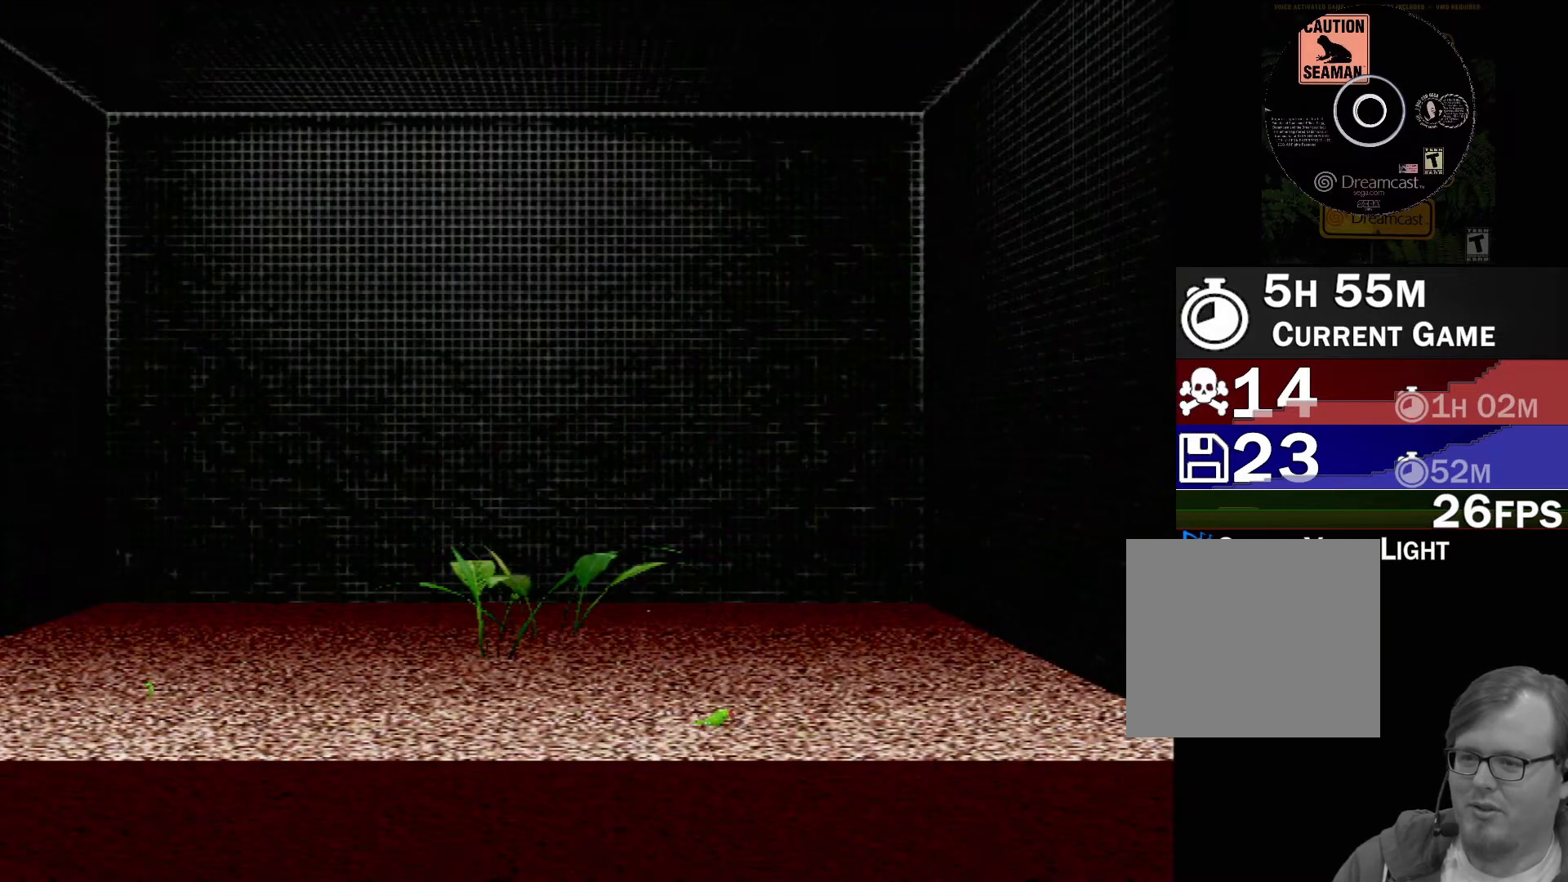
{"buttons": ["DPAD_UP"], "left_stick": "center", "events": [[467, "DPAD_UP", "down"]]}
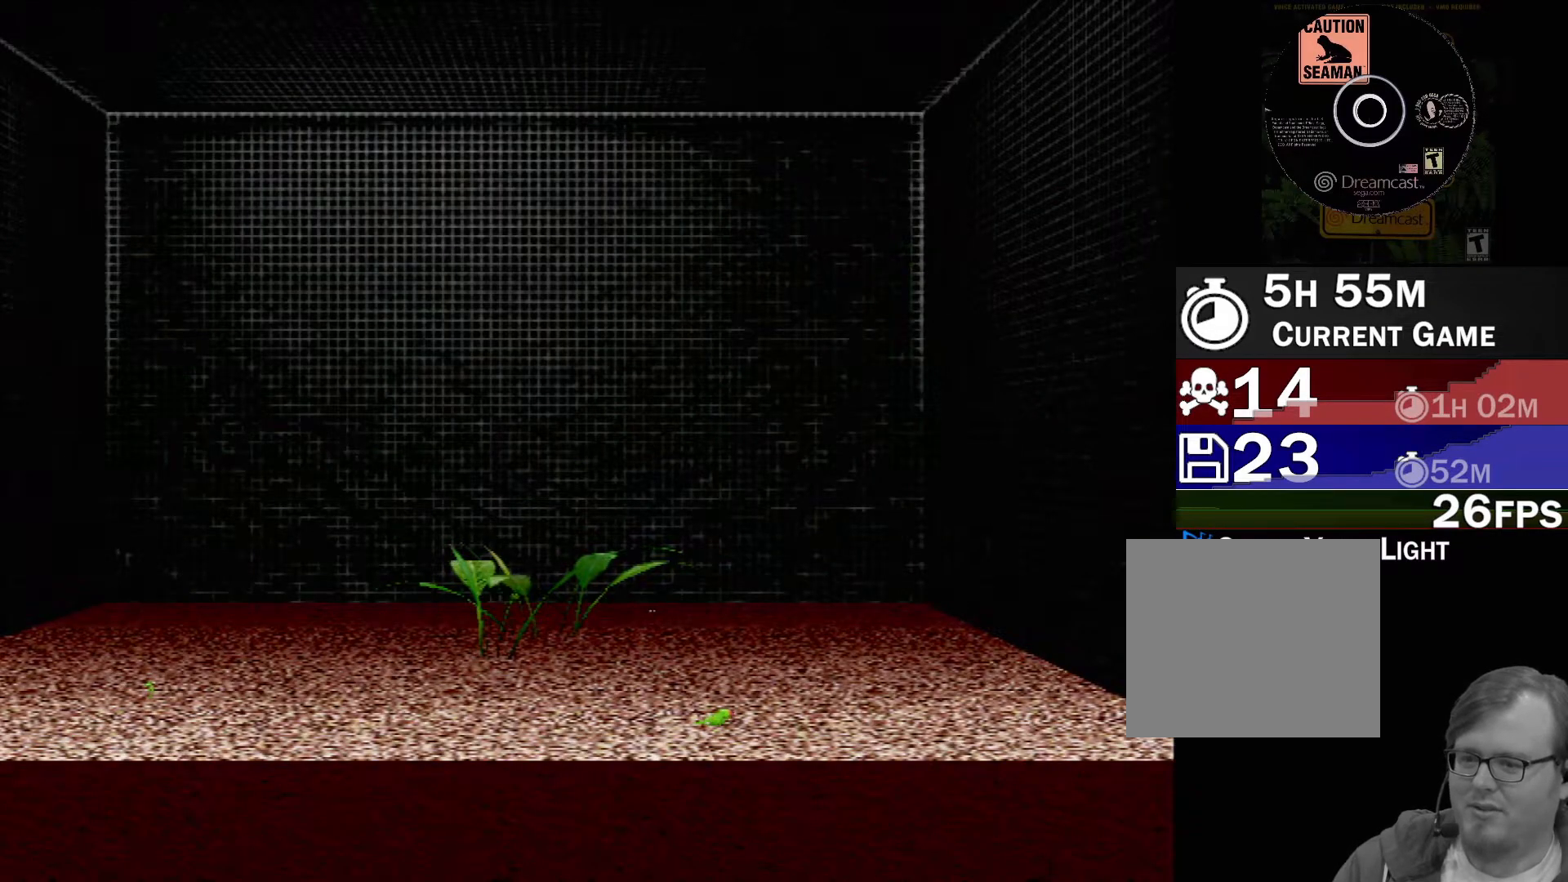
{"buttons": ["DPAD_UP"], "left_stick": "center", "events": [[83, "DPAD_UP", "up"], [467, "DPAD_UP", "down"]]}
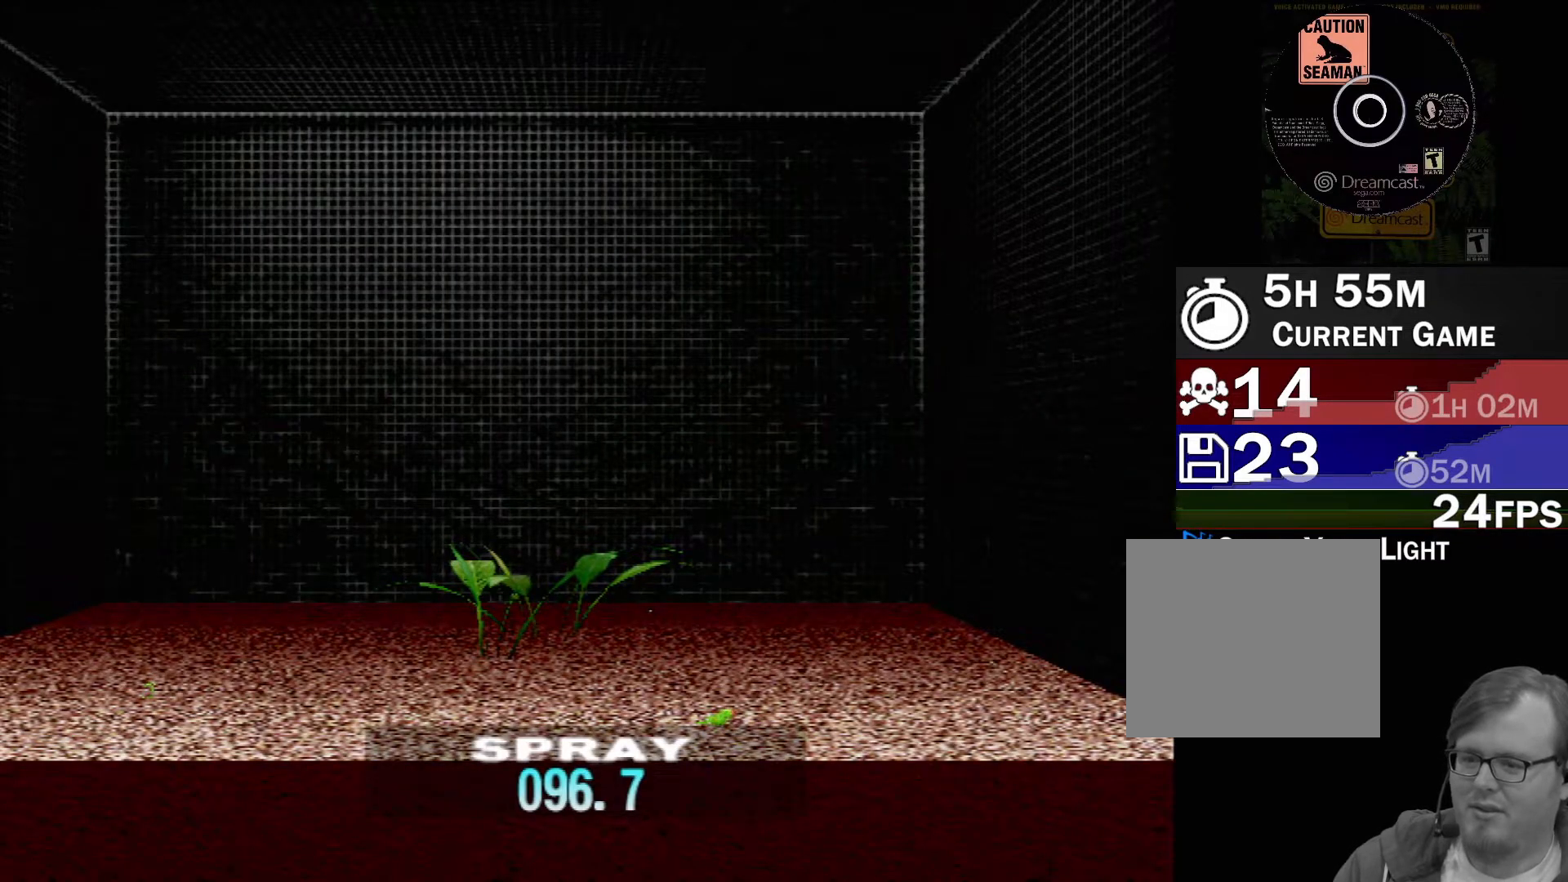
{"buttons": ["DPAD_UP"], "left_stick": "center", "events": [[117, "DPAD_UP", "up"], [383, "DPAD_UP", "down"]]}
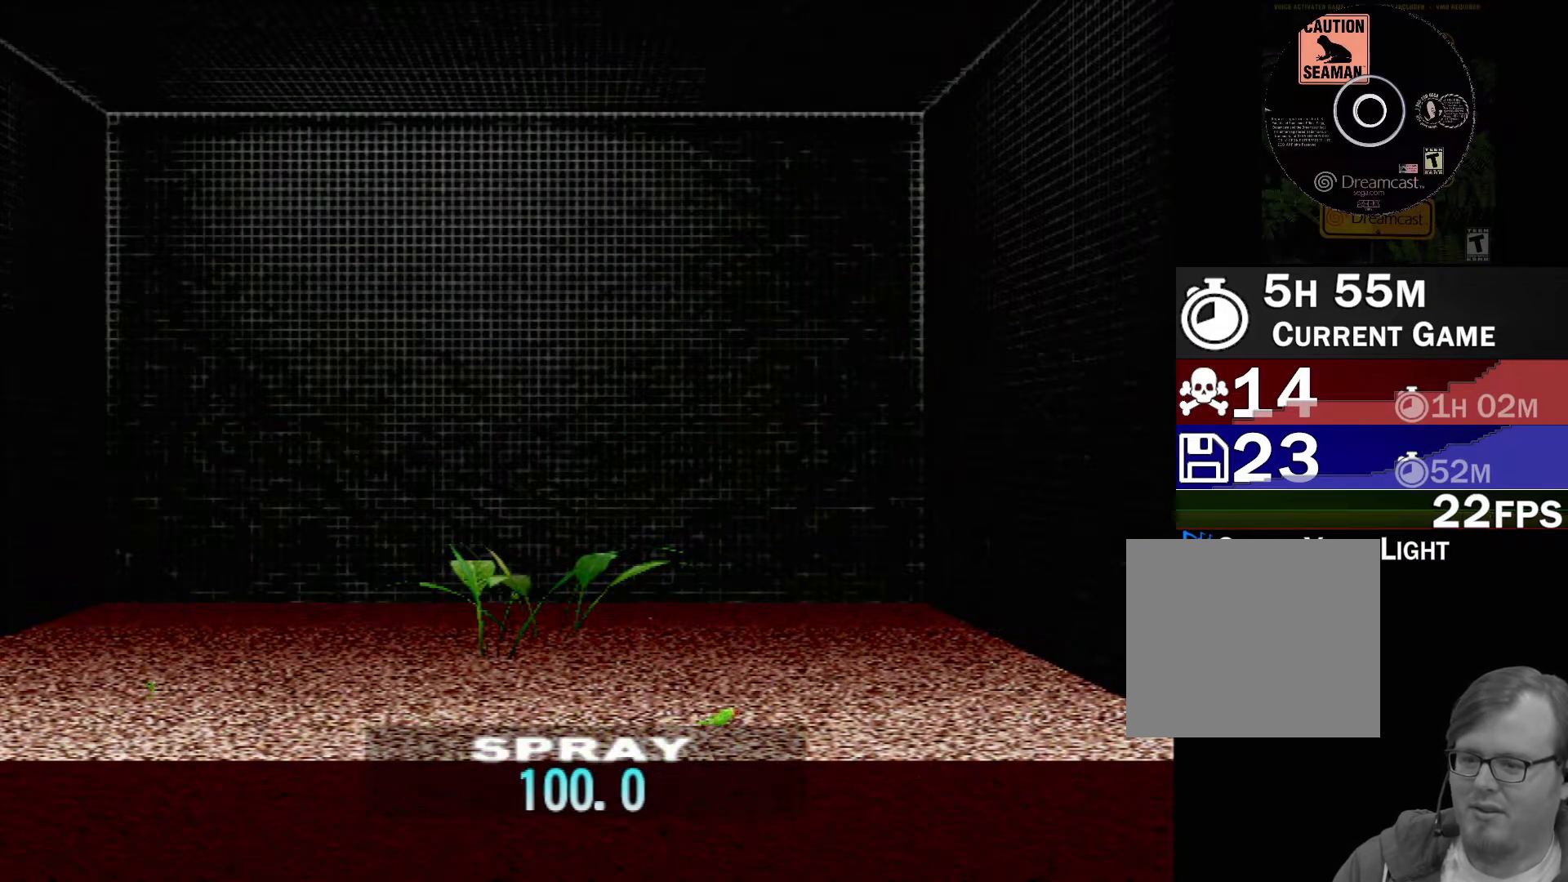
{"buttons": [], "left_stick": "center", "events": [[33, "DPAD_UP", "up"]]}
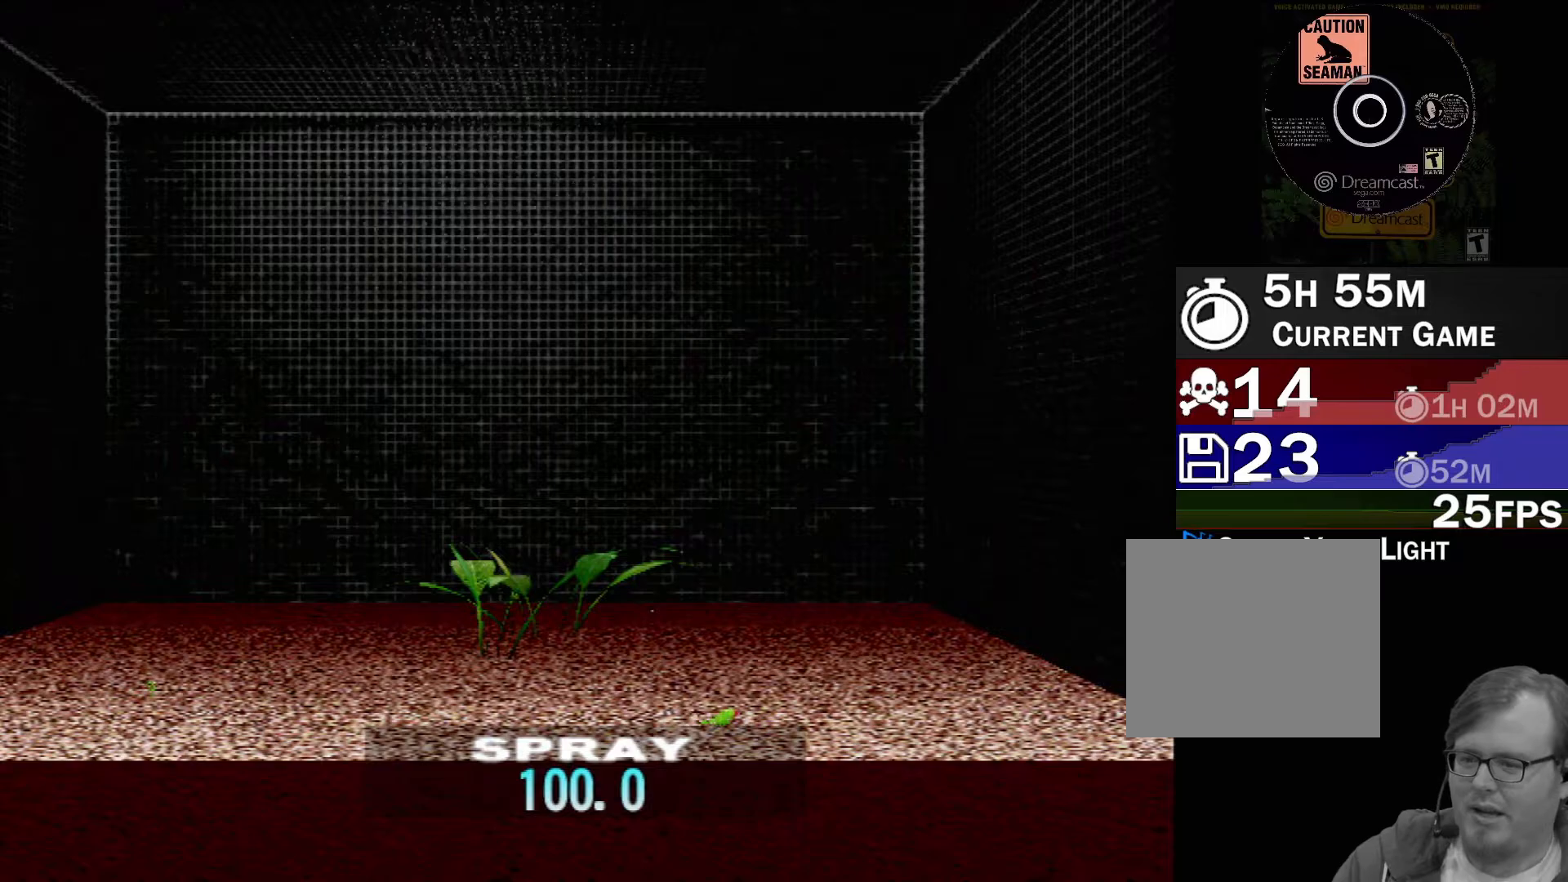
{"buttons": [], "left_stick": "center", "events": []}
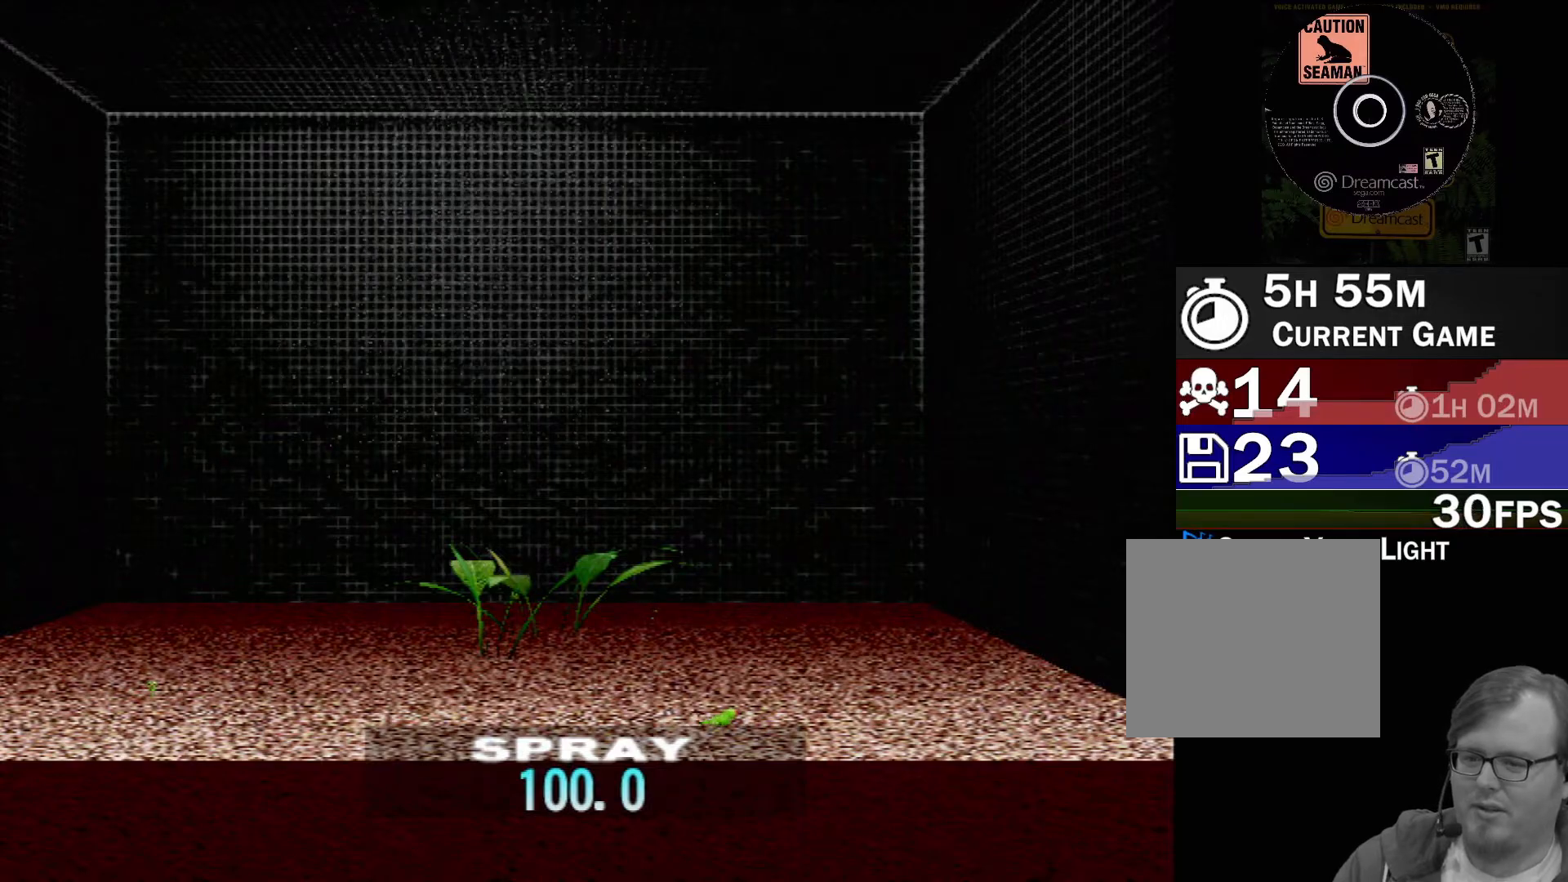
{"buttons": [], "left_stick": "left", "events": [[83, "left_stick", "left"]]}
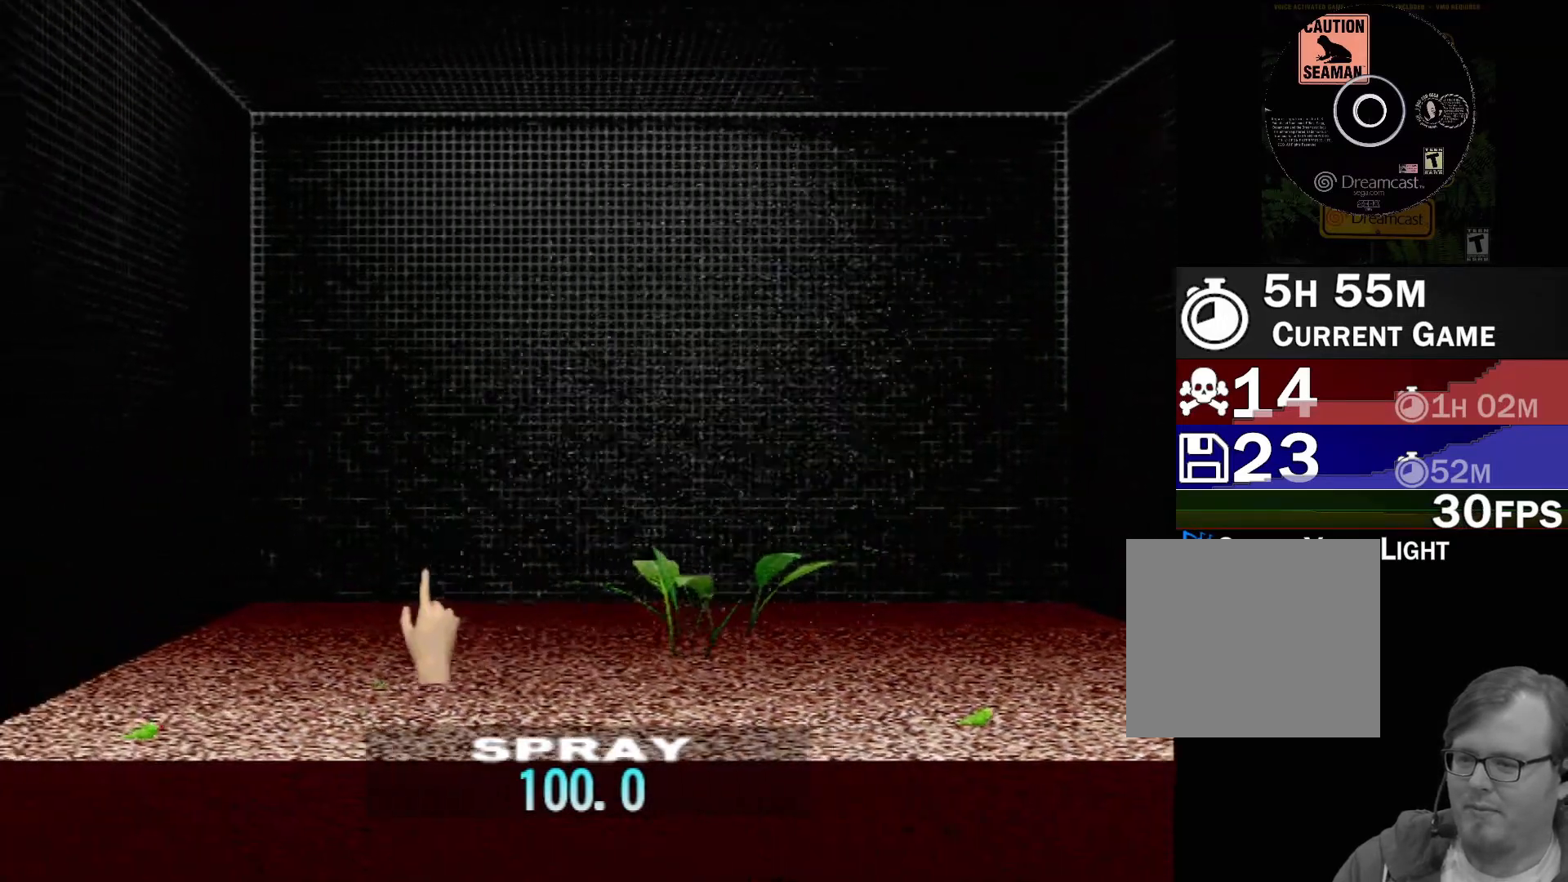
{"buttons": [], "left_stick": "down", "events": [[133, "left_stick", "center"], [450, "left_stick", "down"]]}
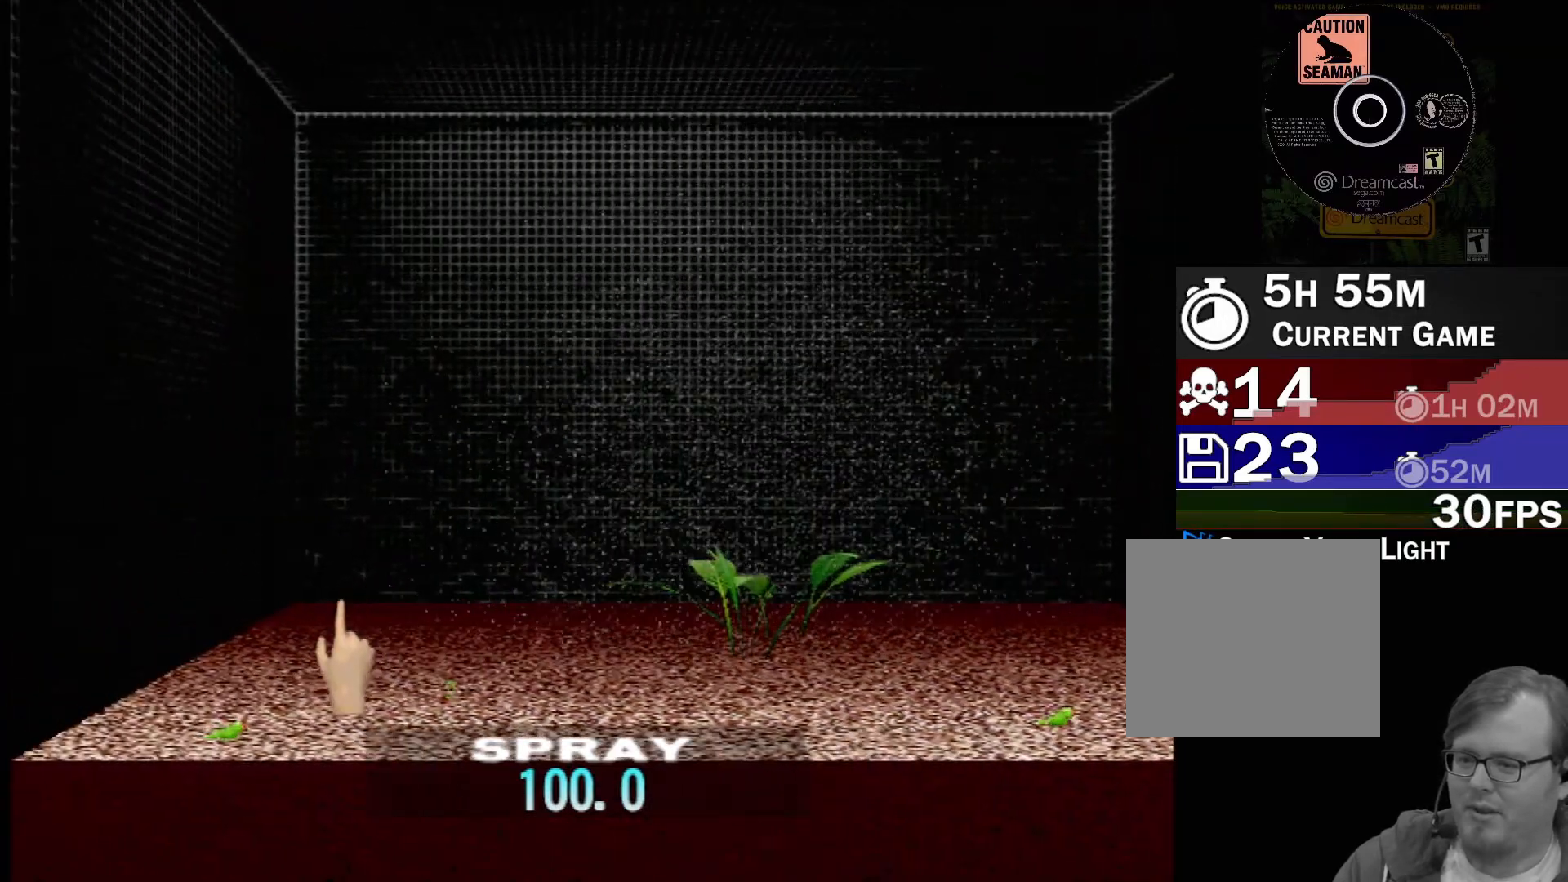
{"buttons": [], "left_stick": "right", "events": [[217, "left_stick", "center"], [500, "left_stick", "right"]]}
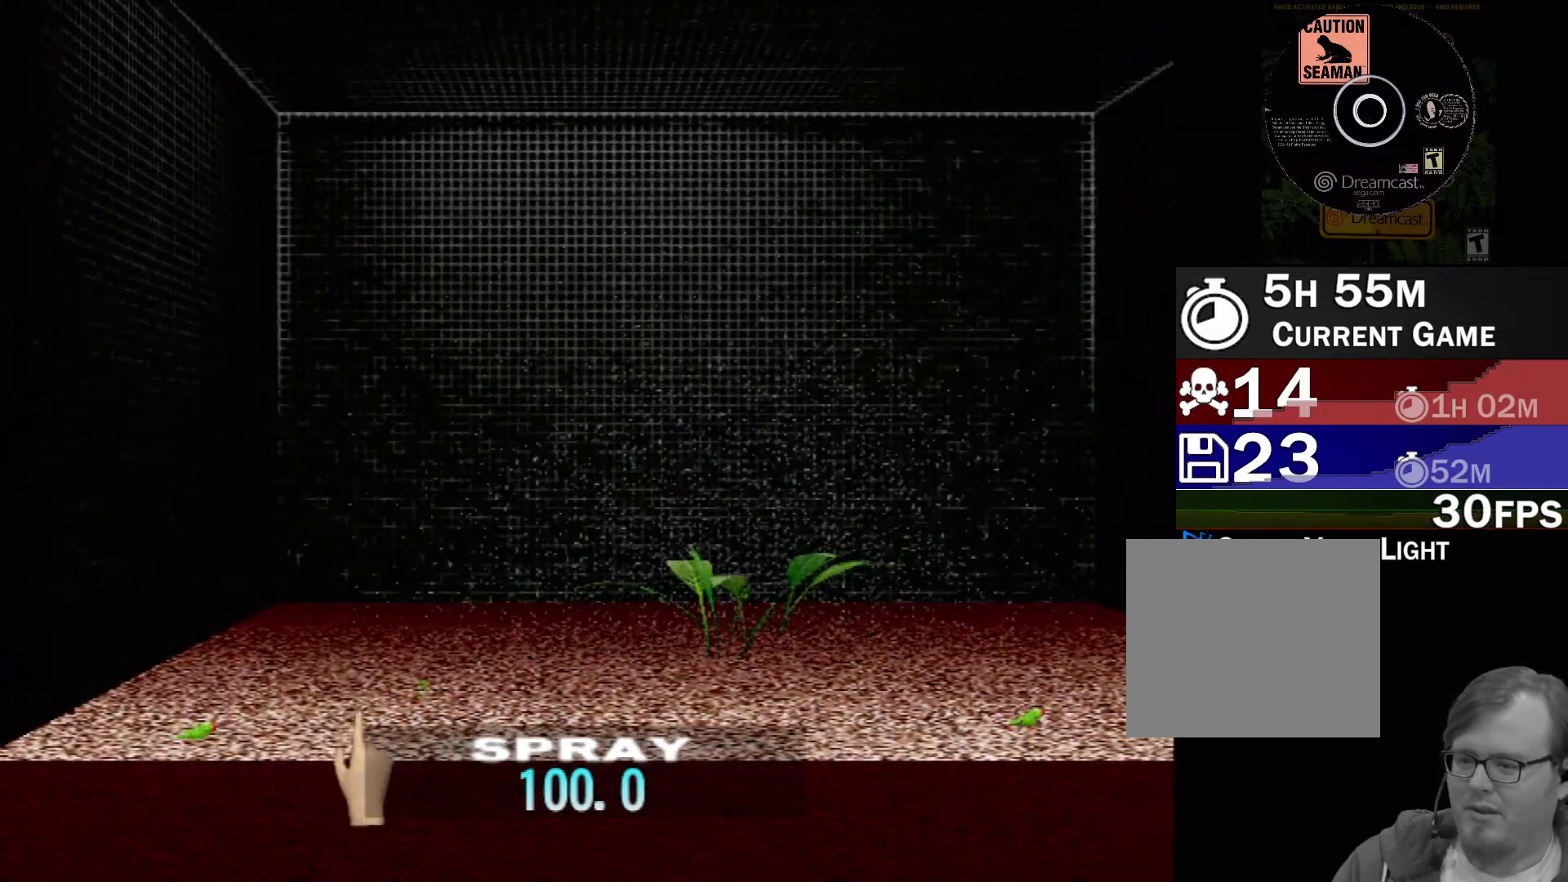
{"buttons": [], "left_stick": "right", "events": []}
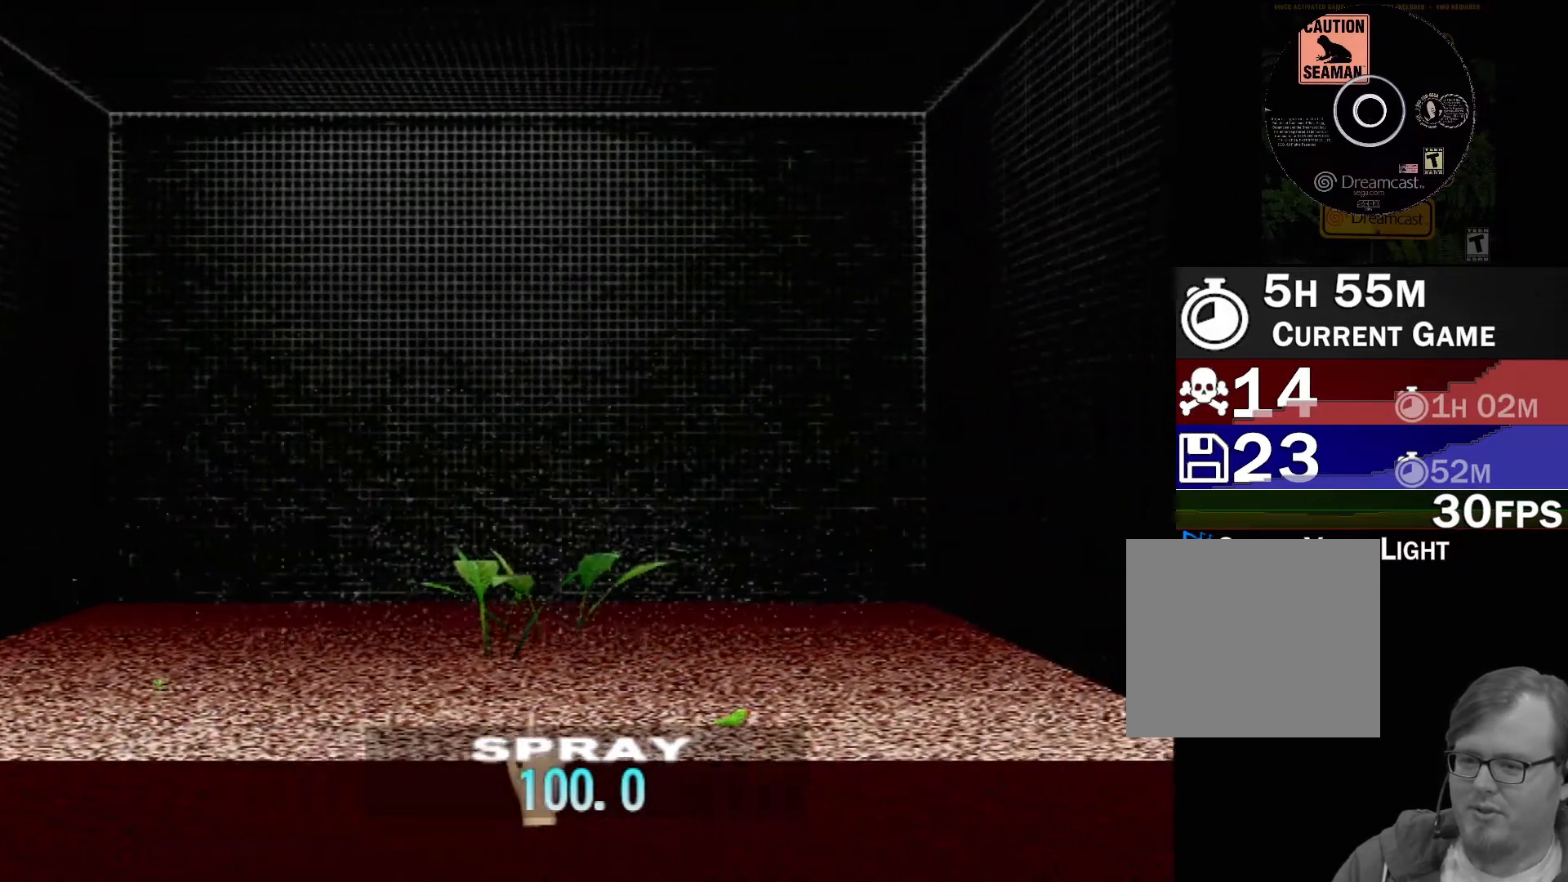
{"buttons": [], "left_stick": "up", "events": [[83, "left_stick", "center"], [367, "left_stick", "up"]]}
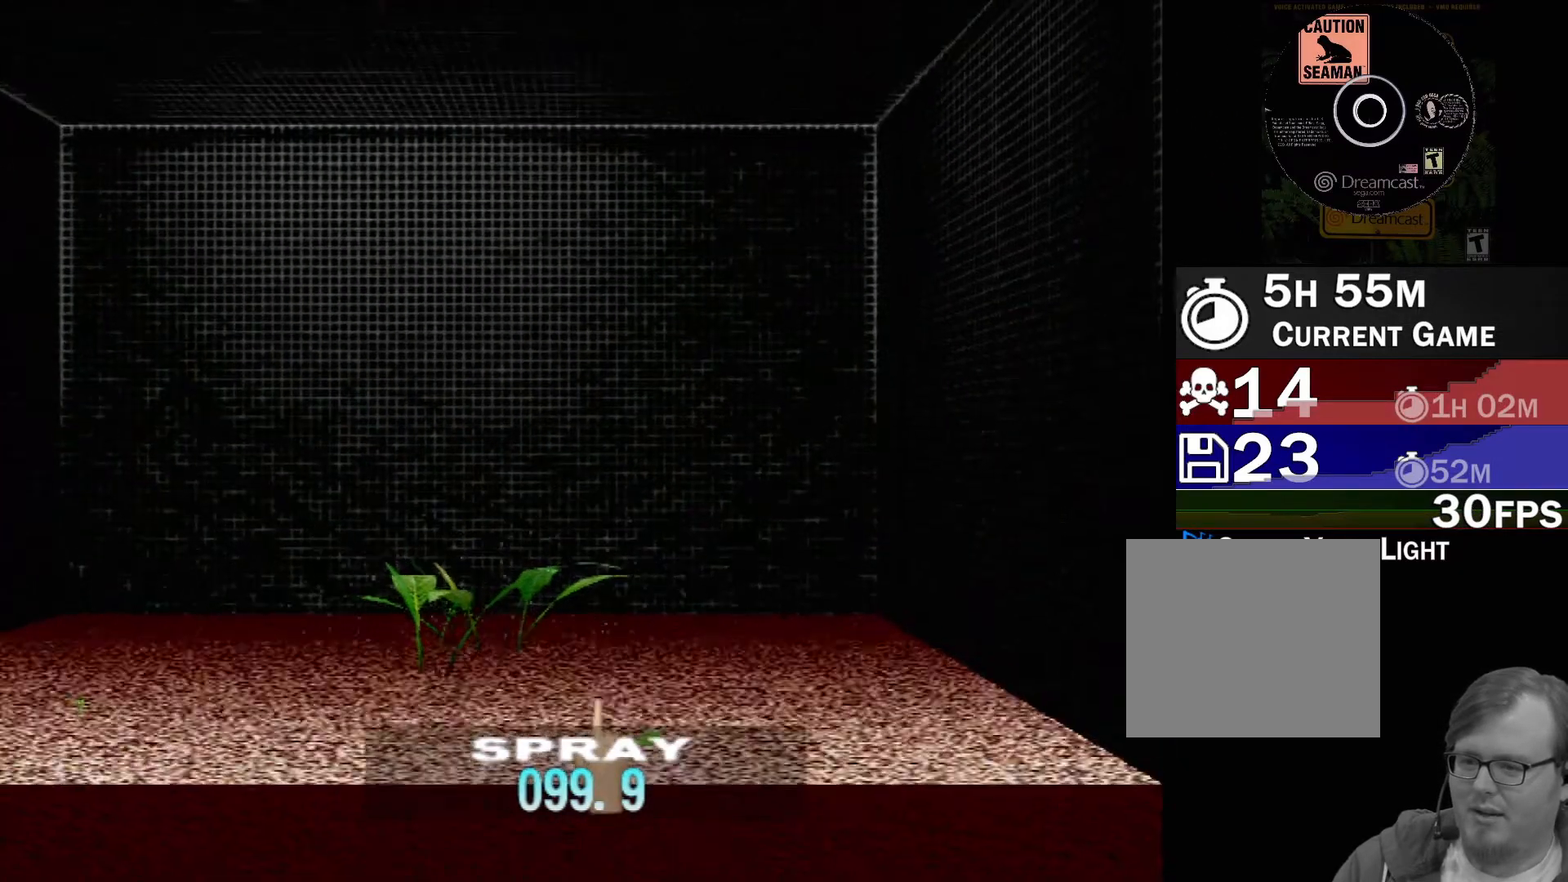
{"buttons": [], "left_stick": "down", "events": [[67, "left_stick", "center"], [200, "Y", "down"], [350, "Y", "up"], [450, "left_stick", "down"]]}
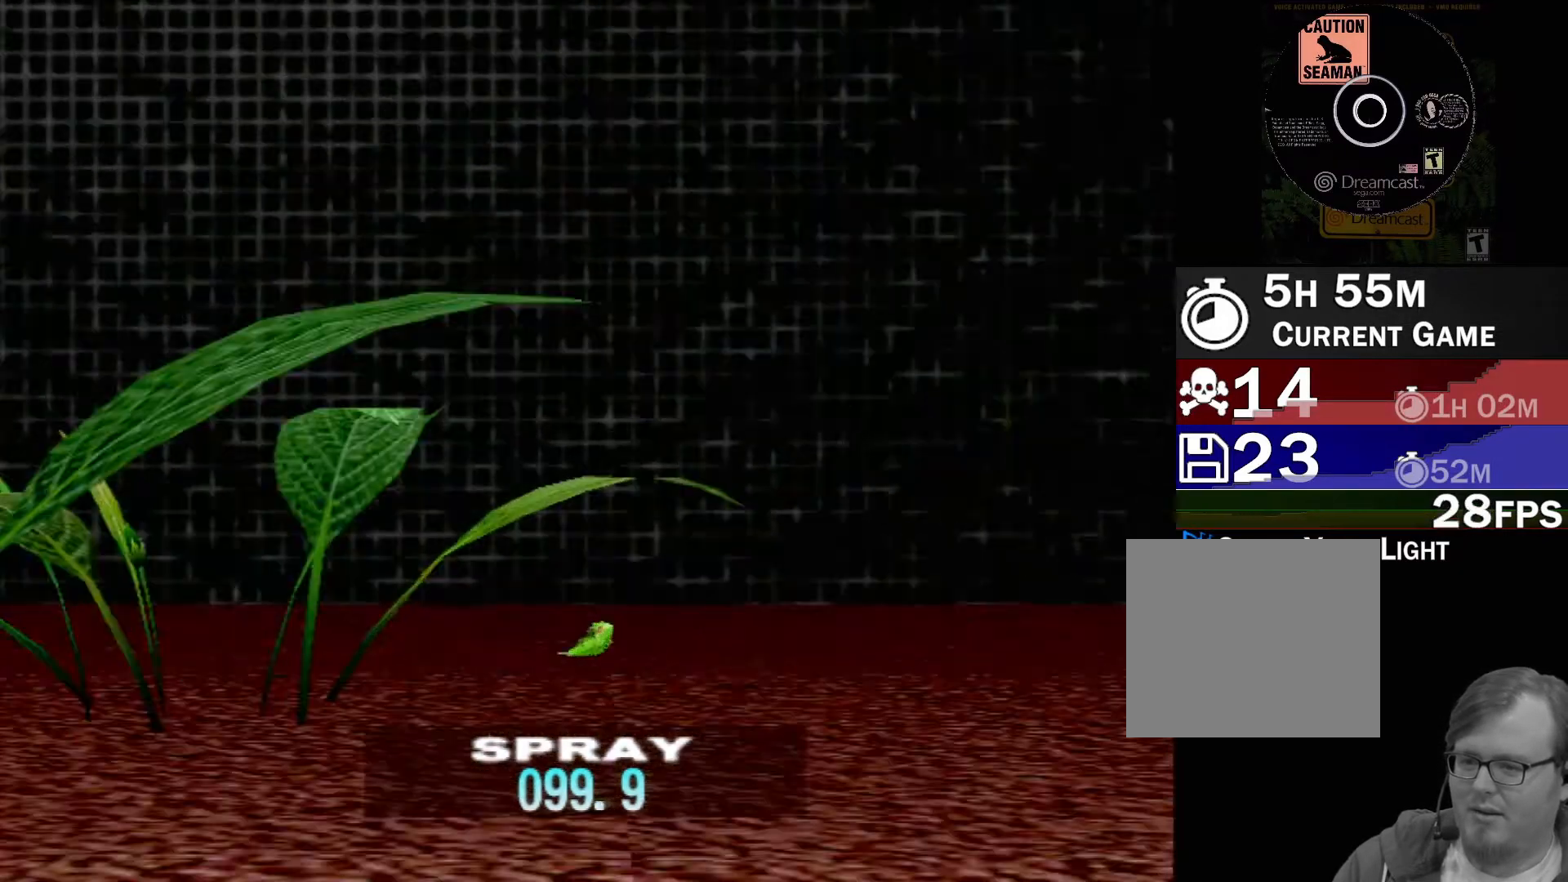
{"buttons": [], "left_stick": "center", "events": [[50, "left_stick", "center"]]}
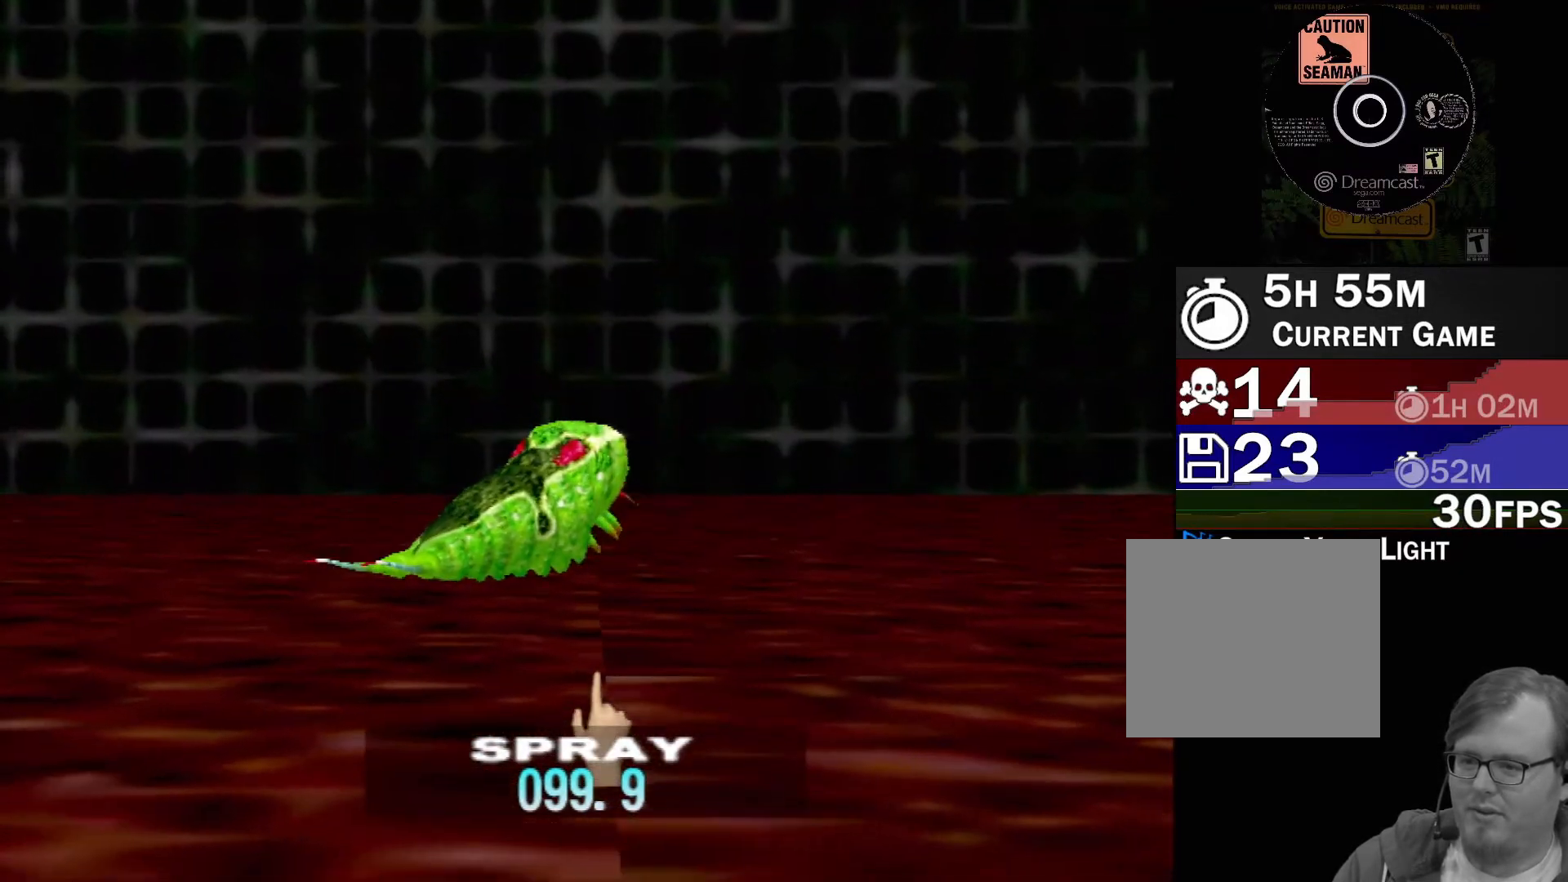
{"buttons": [], "left_stick": "up-right", "events": [[400, "left_stick", "up-right"]]}